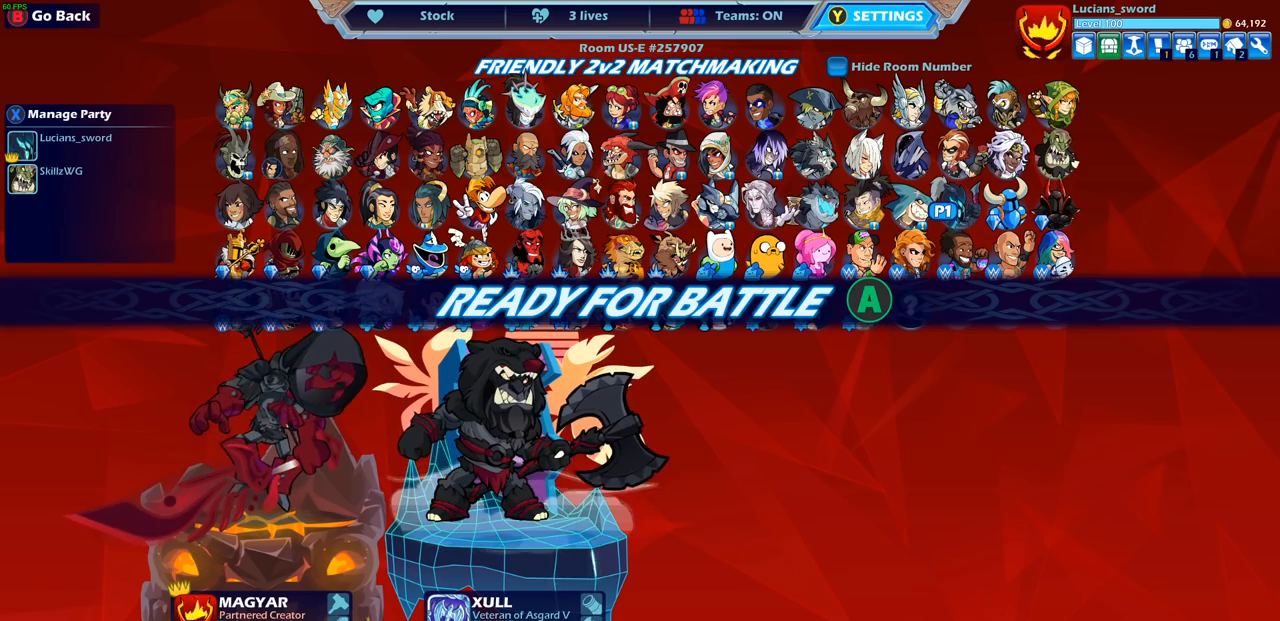
Gameplay with a controller (PlayStation layout); each line is a JSON object with the inputs held at the frame after it. "events" lists button and stick changes between this image and that frame as [ms after this image, input, new state], when the widget could be followed in between. Not read: R3.
{"buttons": [], "left_stick": "center", "right_stick": "center", "events": []}
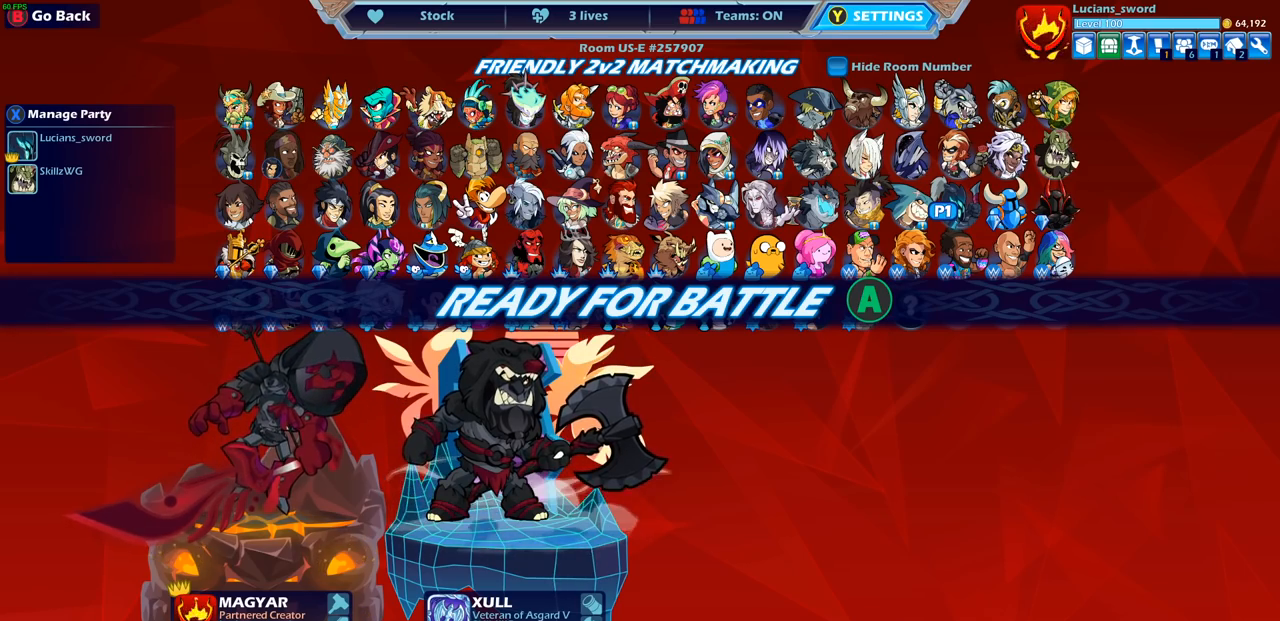
{"buttons": [], "left_stick": "center", "right_stick": "center", "events": [[67, "CROSS", "down"], [233, "CROSS", "up"]]}
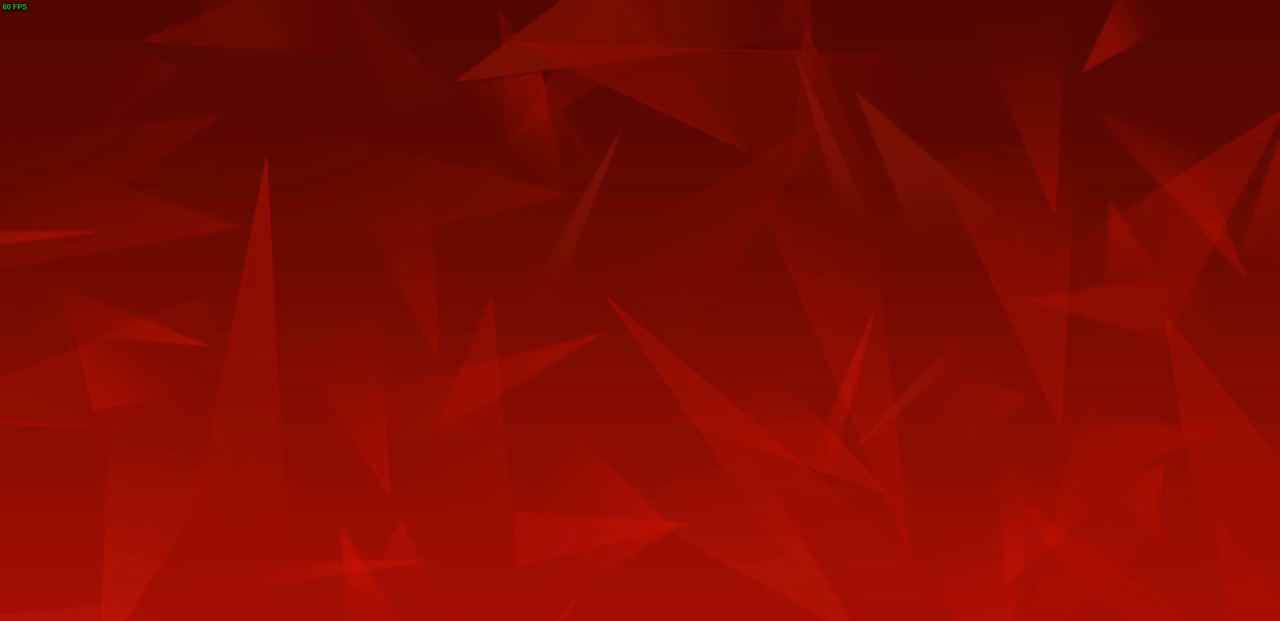
{"buttons": [], "left_stick": "center", "right_stick": "center", "events": []}
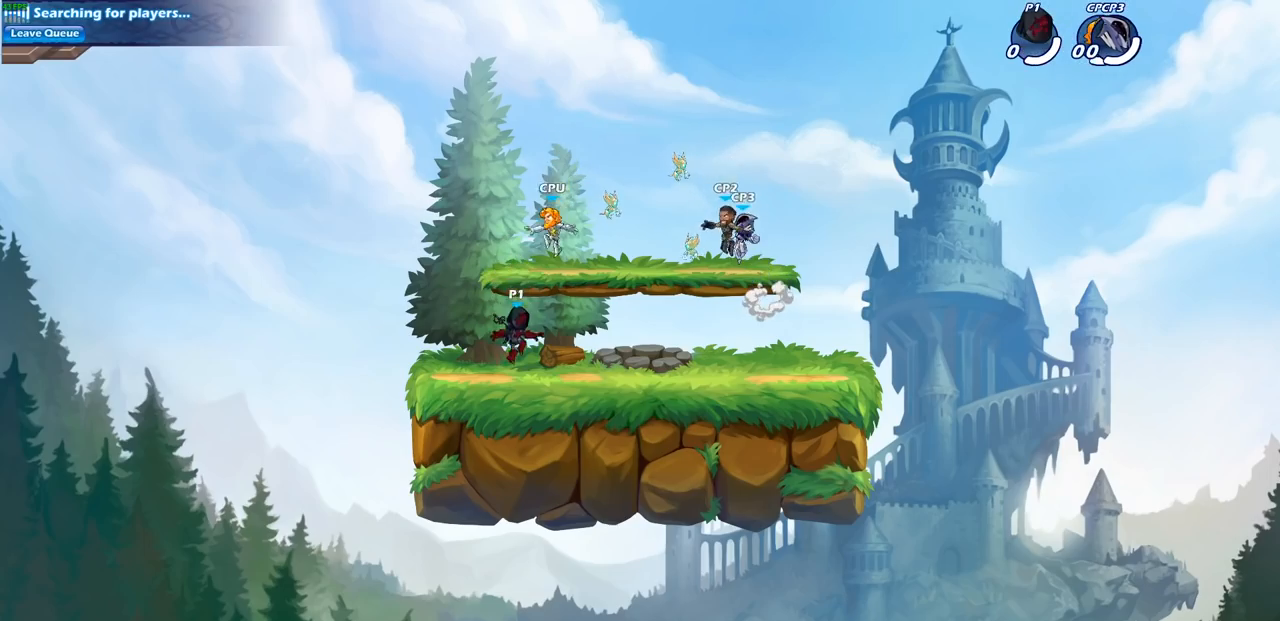
{"buttons": ["R2"], "left_stick": "right", "right_stick": "center", "events": [[400, "left_stick", "right"], [500, "R2", "down"]]}
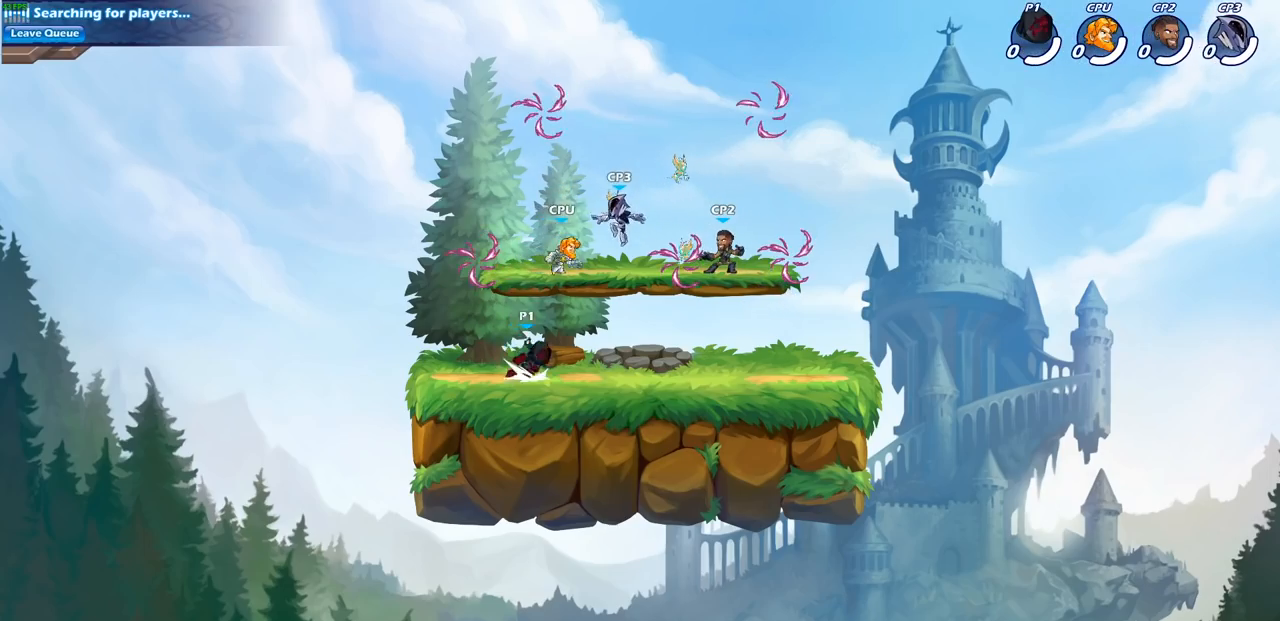
{"buttons": ["R1"], "left_stick": "right", "right_stick": "center", "events": [[33, "CROSS", "down"], [117, "CROSS", "up"], [183, "R2", "up"], [200, "left_stick", "down-right"], [350, "left_stick", "right"], [400, "R1", "down"]]}
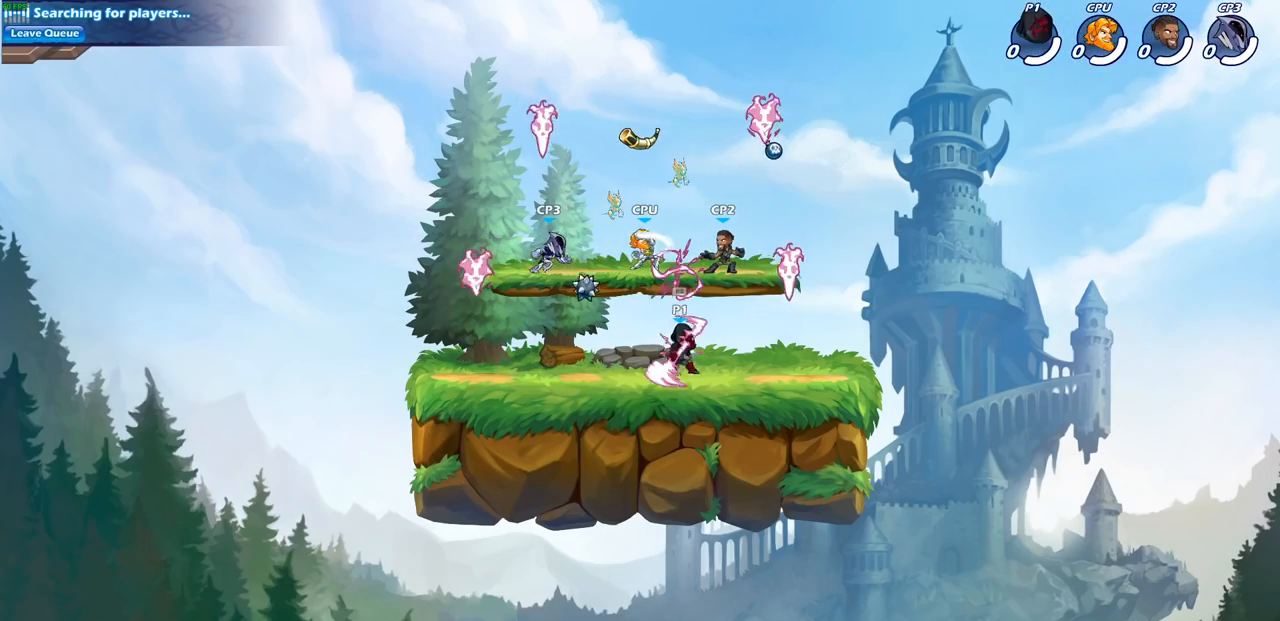
{"buttons": [], "left_stick": "left", "right_stick": "center", "events": [[17, "R1", "up"], [167, "R2", "down"], [333, "R2", "up"], [367, "left_stick", "left"]]}
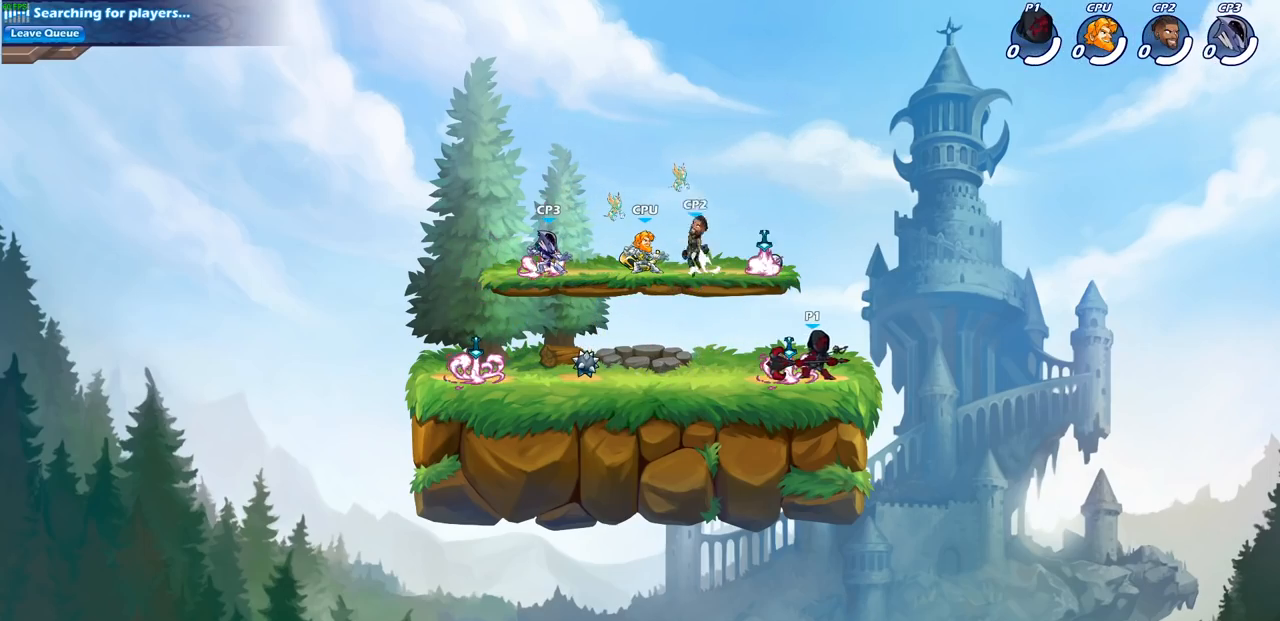
{"buttons": [], "left_stick": "up-left", "right_stick": "center", "events": [[33, "left_stick", "up"], [83, "left_stick", "right"], [167, "left_stick", "up-left"], [233, "left_stick", "right"], [317, "left_stick", "up-left"], [383, "left_stick", "up-right"], [450, "left_stick", "up-left"]]}
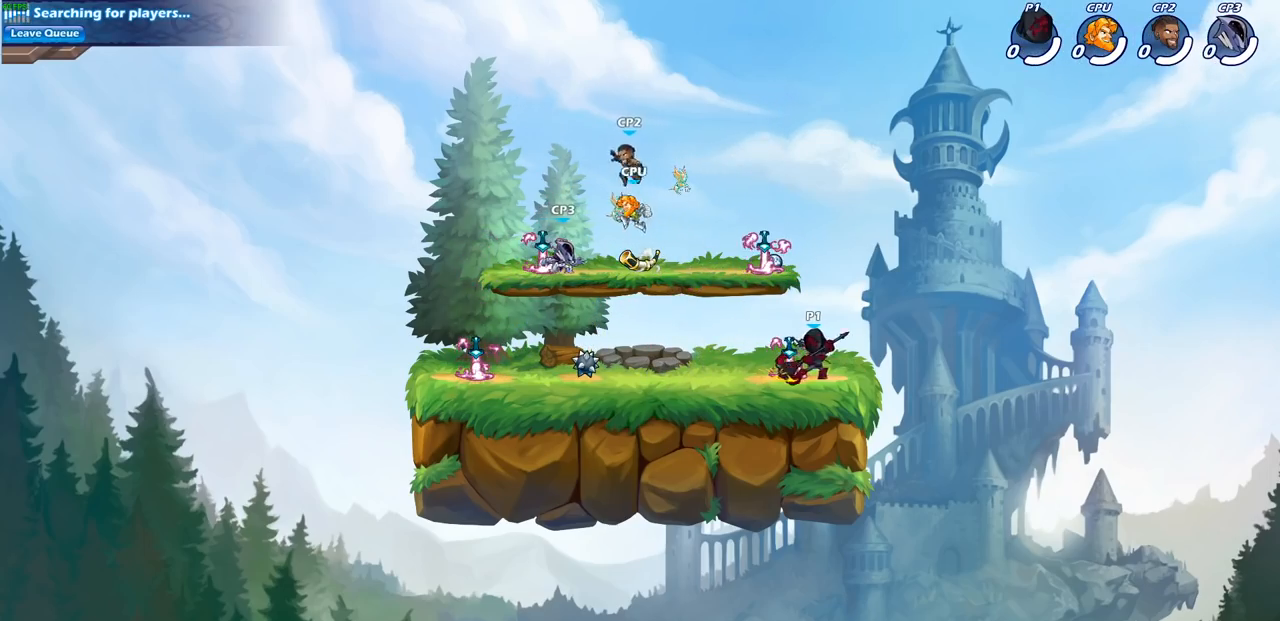
{"buttons": [], "left_stick": "center", "right_stick": "center", "events": [[33, "left_stick", "right"], [100, "left_stick", "left"], [167, "left_stick", "right"], [217, "left_stick", "left"], [300, "left_stick", "right"], [500, "left_stick", "center"]]}
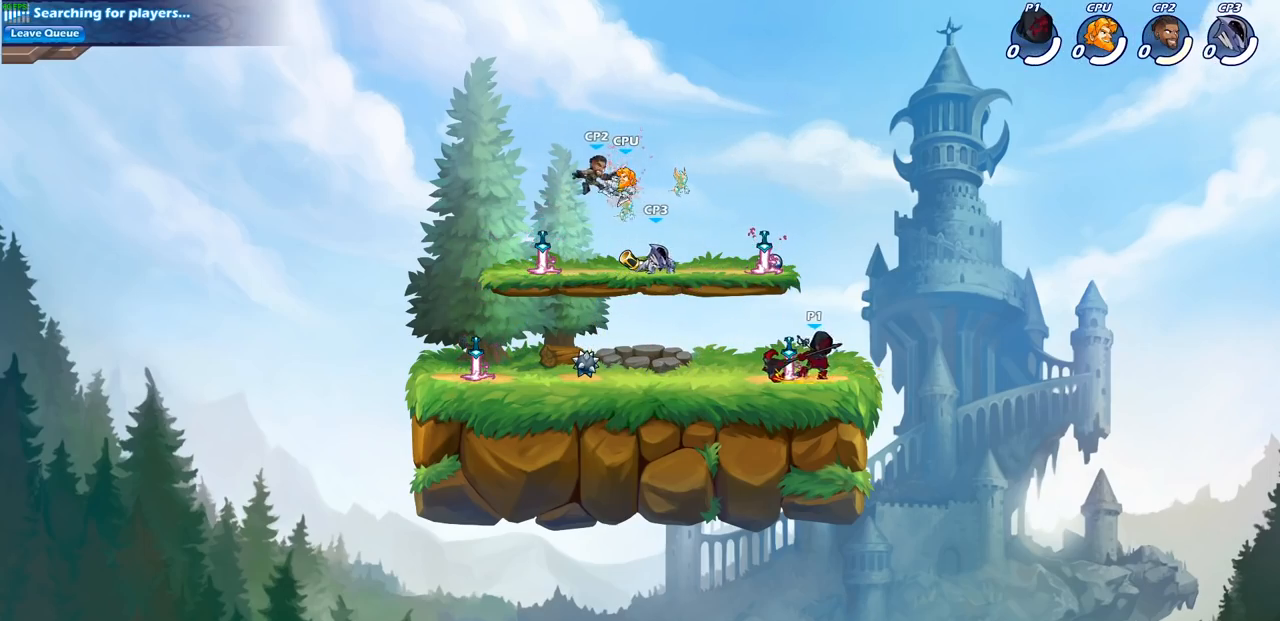
{"buttons": [], "left_stick": "left", "right_stick": "center", "events": [[17, "left_stick", "up-left"], [67, "left_stick", "right"], [150, "left_stick", "center"], [200, "left_stick", "right"], [283, "left_stick", "left"], [367, "left_stick", "right"], [433, "left_stick", "left"]]}
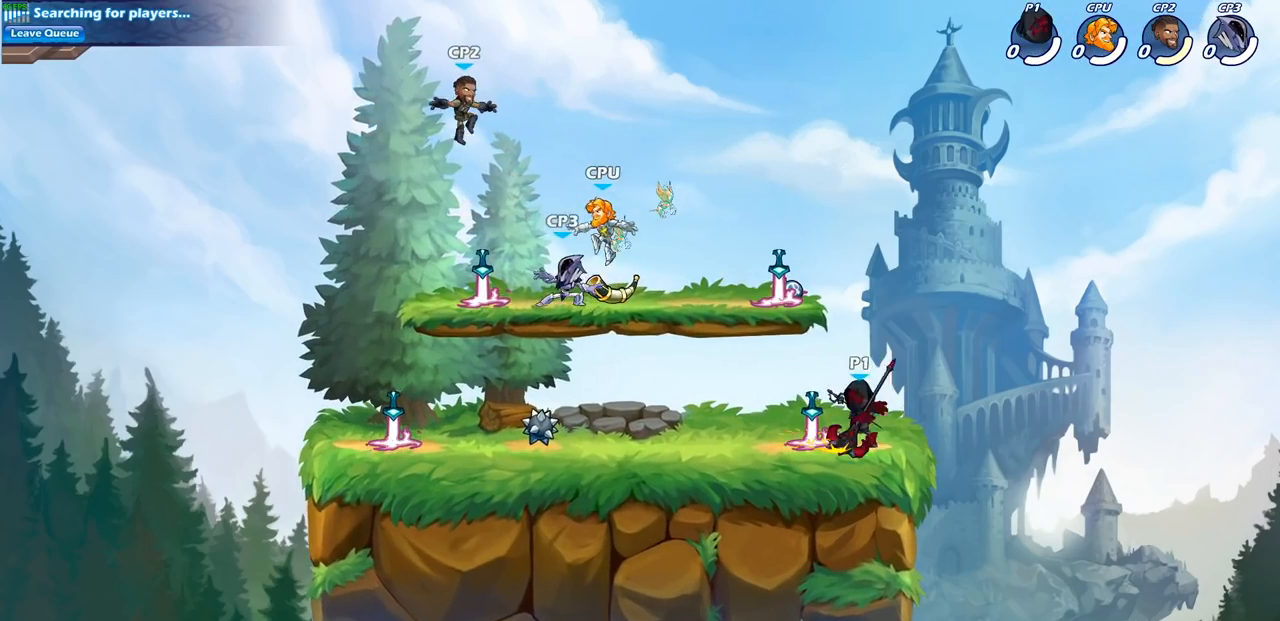
{"buttons": [], "left_stick": "left", "right_stick": "center", "events": []}
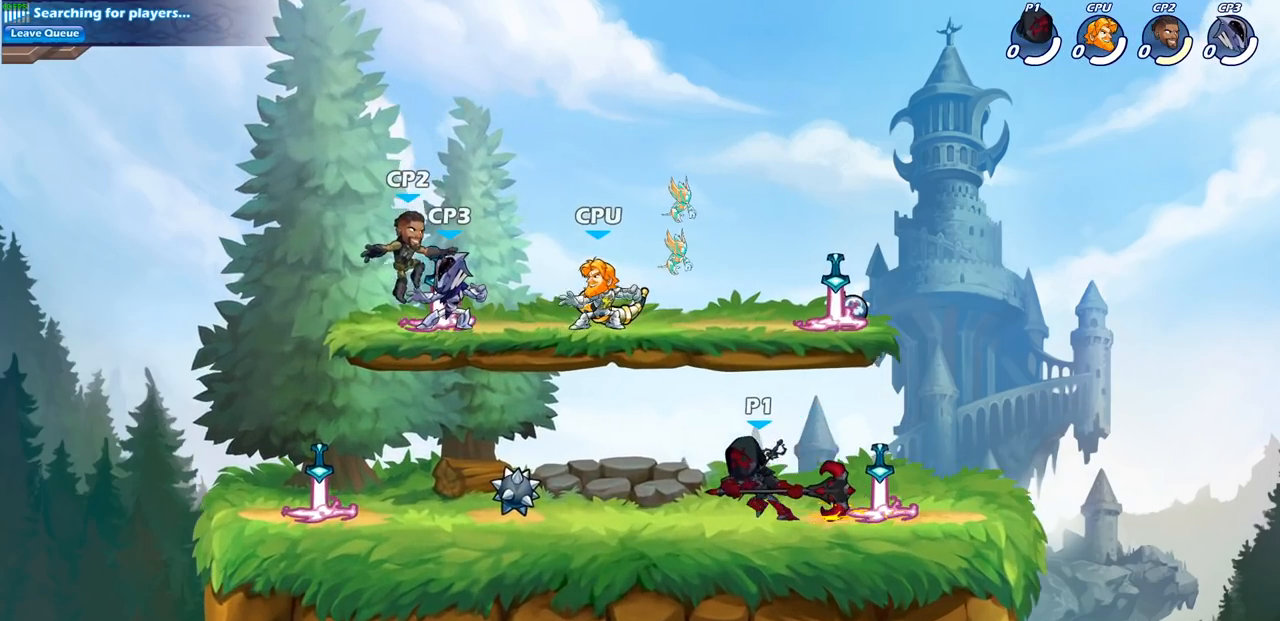
{"buttons": [], "left_stick": "up-right", "right_stick": "center", "events": [[283, "R2", "down"], [300, "R1", "down"], [317, "CROSS", "down"], [317, "left_stick", "up"], [367, "CROSS", "up"], [367, "SQUARE", "down"], [383, "right_stick", "down-left"], [417, "left_stick", "up-right"], [450, "R1", "up"], [450, "R2", "up"], [450, "SQUARE", "up"], [450, "right_stick", "center"]]}
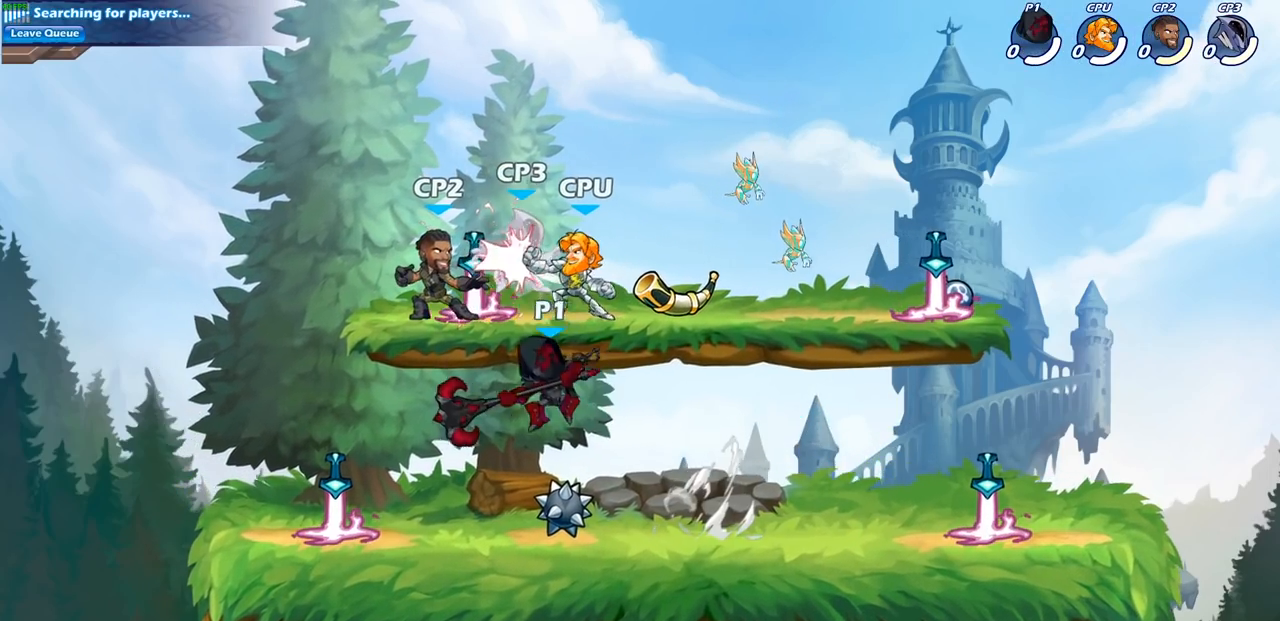
{"buttons": [], "left_stick": "center", "right_stick": "center", "events": [[33, "left_stick", "right"], [317, "left_stick", "center"]]}
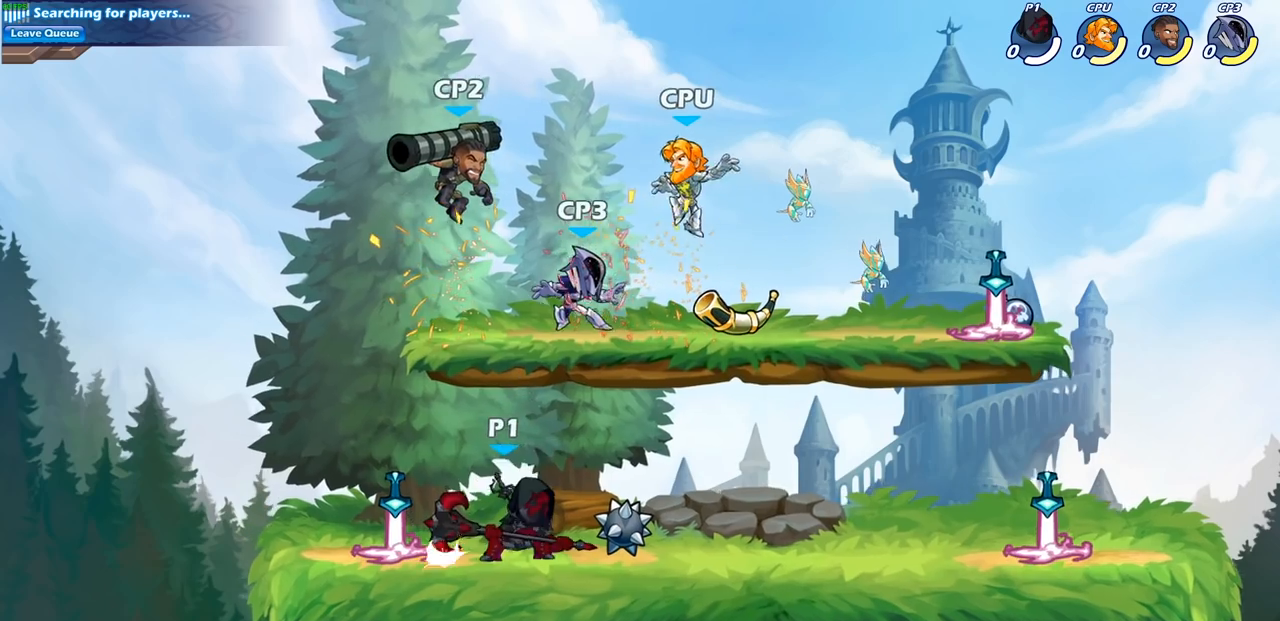
{"buttons": [], "left_stick": "left", "right_stick": "center", "events": [[100, "CROSS", "down"], [133, "SQUARE", "down"], [200, "CROSS", "up"], [233, "SQUARE", "up"], [233, "left_stick", "left"]]}
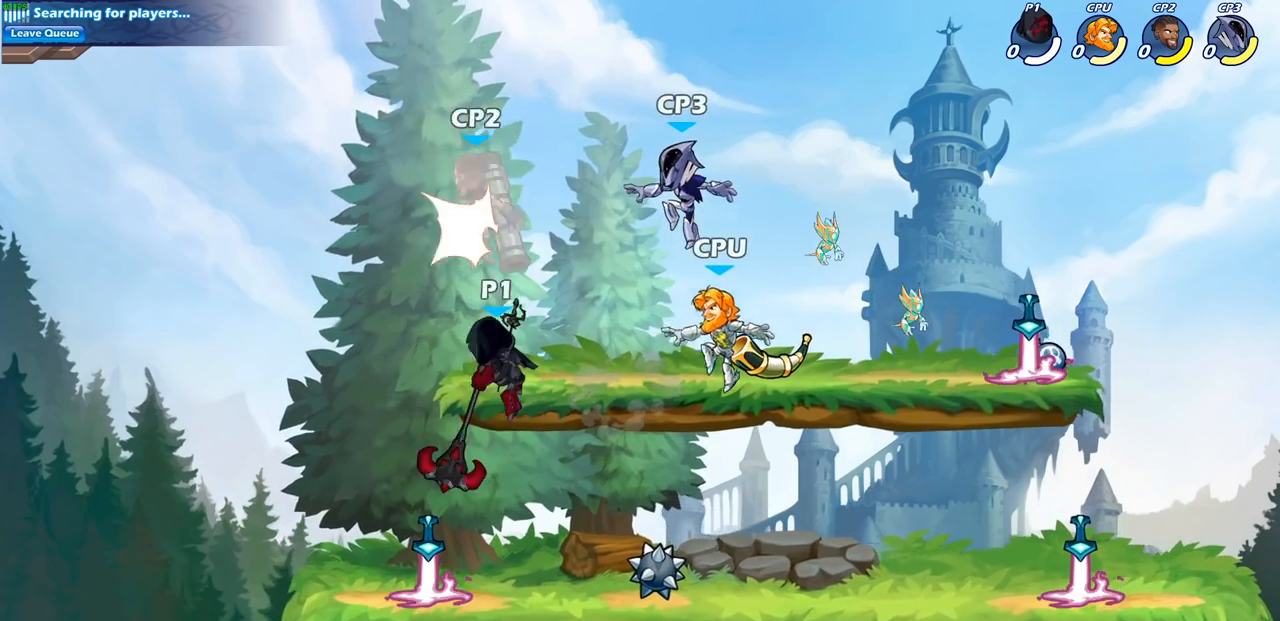
{"buttons": ["CIRCLE"], "left_stick": "up-right", "right_stick": "center", "events": [[200, "left_stick", "up-right"], [283, "CROSS", "down"], [400, "CIRCLE", "down"], [400, "CROSS", "up"]]}
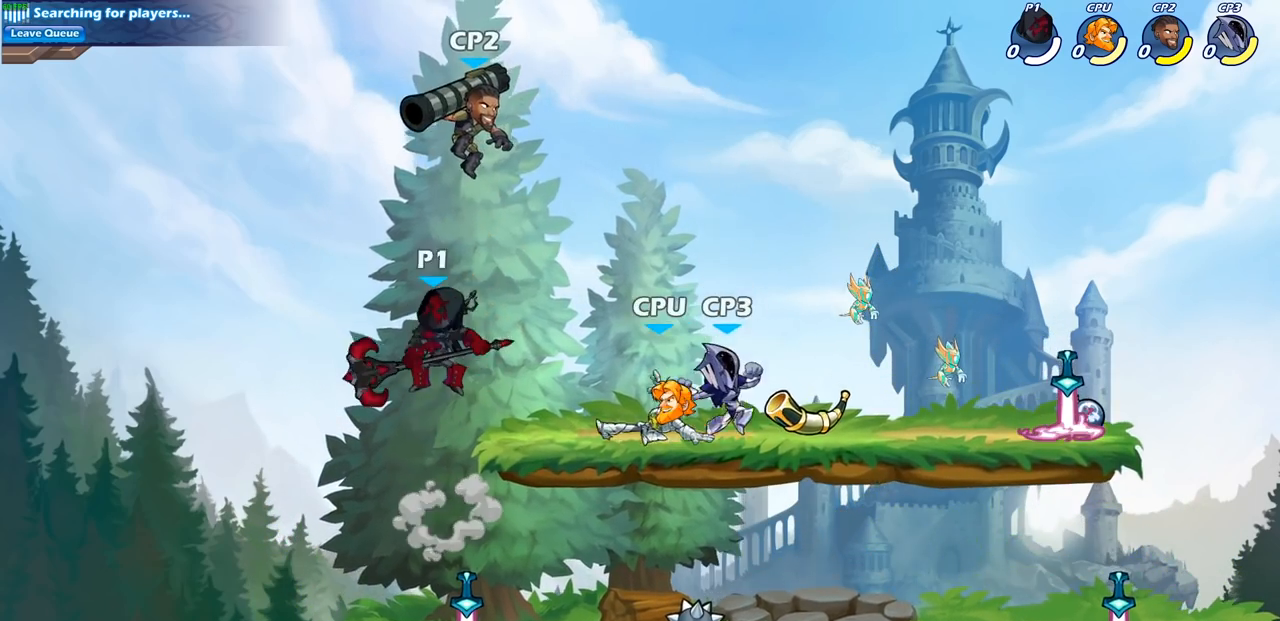
{"buttons": [], "left_stick": "up-right", "right_stick": "center", "events": [[83, "CIRCLE", "up"]]}
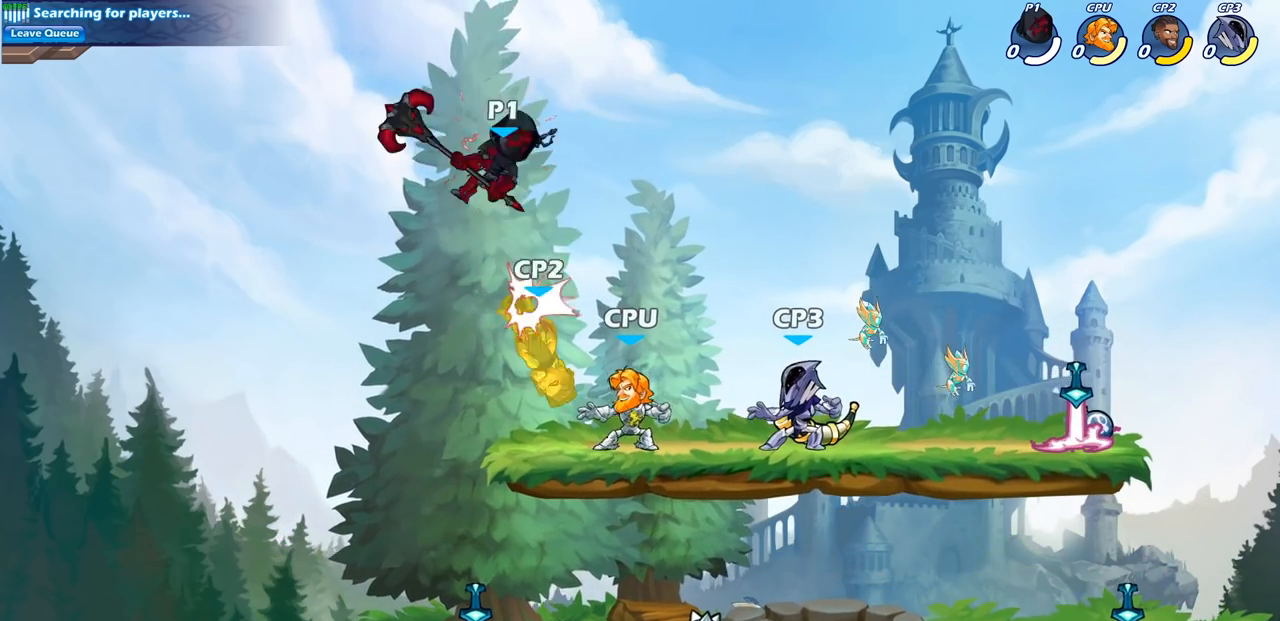
{"buttons": ["CIRCLE"], "left_stick": "down-left", "right_stick": "center", "events": [[233, "left_stick", "down-left"], [250, "CIRCLE", "down"]]}
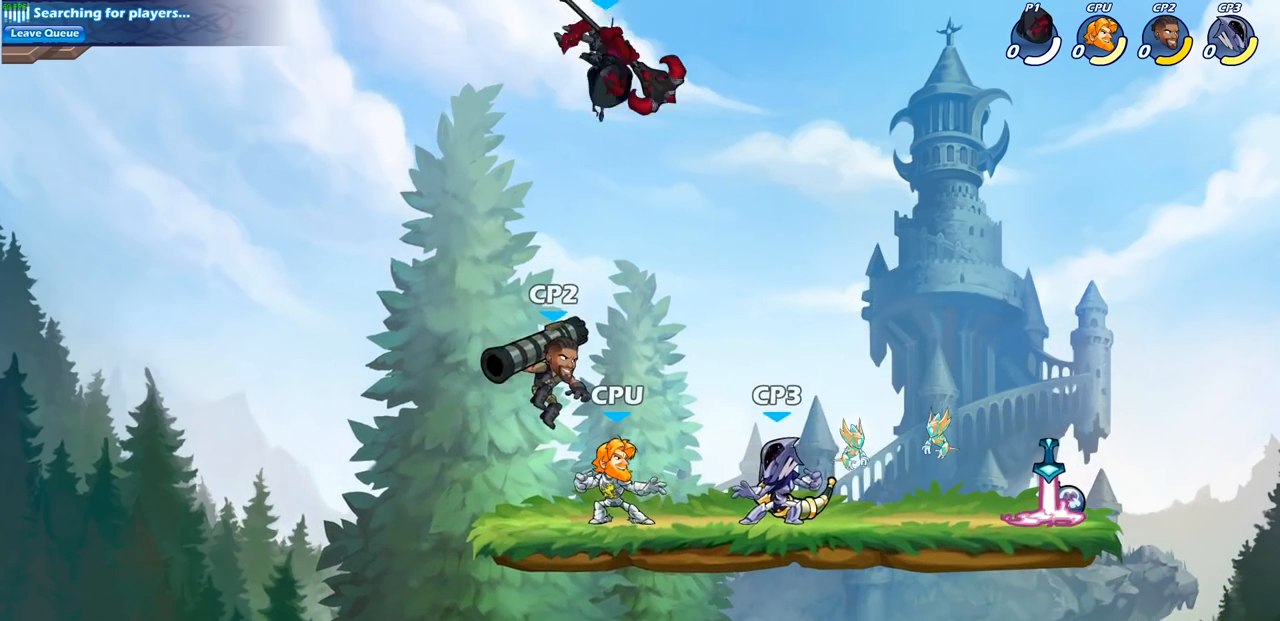
{"buttons": ["CIRCLE"], "left_stick": "down-left", "right_stick": "center", "events": []}
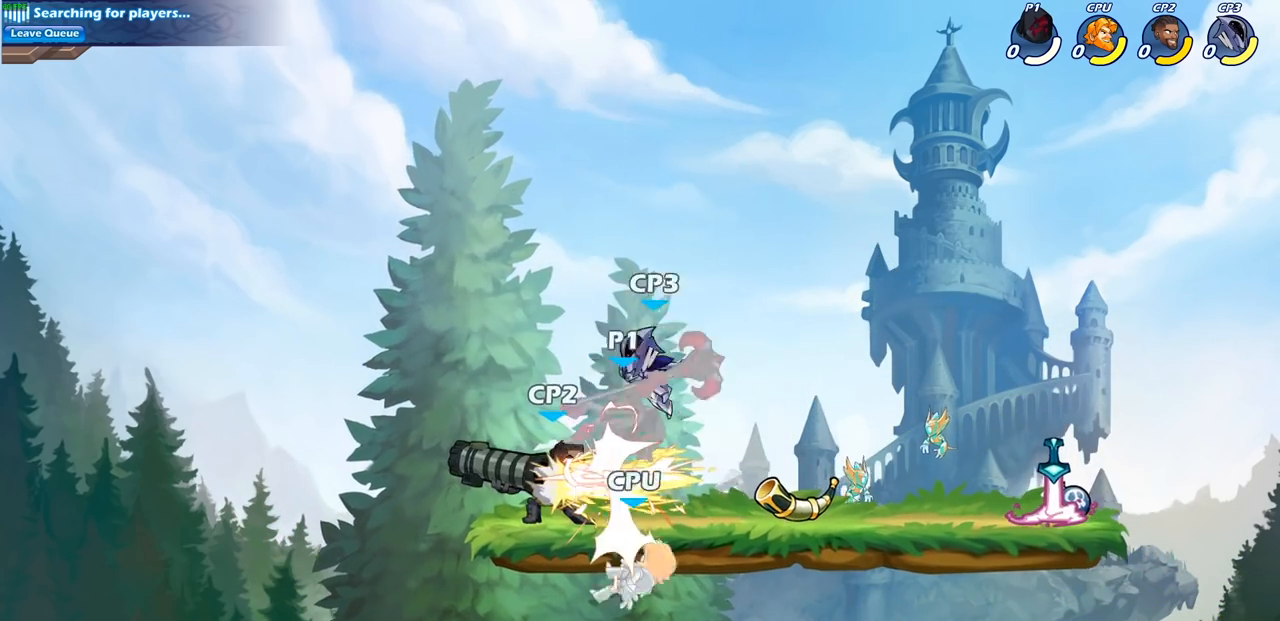
{"buttons": [], "left_stick": "right", "right_stick": "center", "events": [[233, "CIRCLE", "up"], [333, "left_stick", "center"], [433, "left_stick", "right"]]}
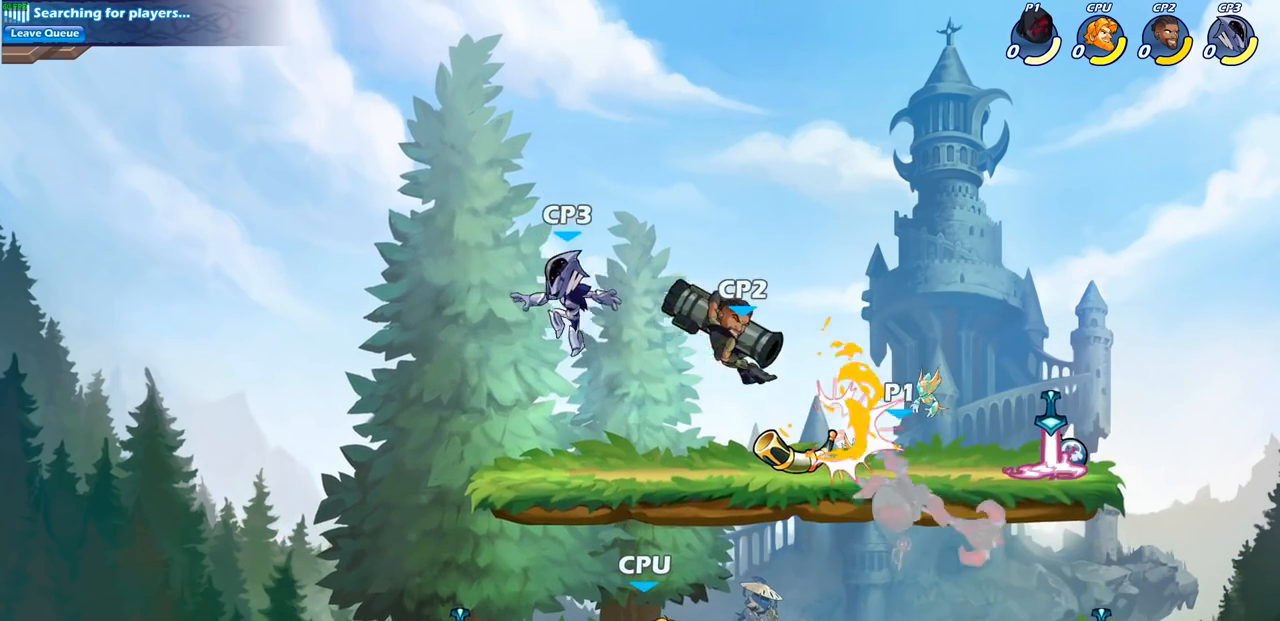
{"buttons": [], "left_stick": "right", "right_stick": "center", "events": []}
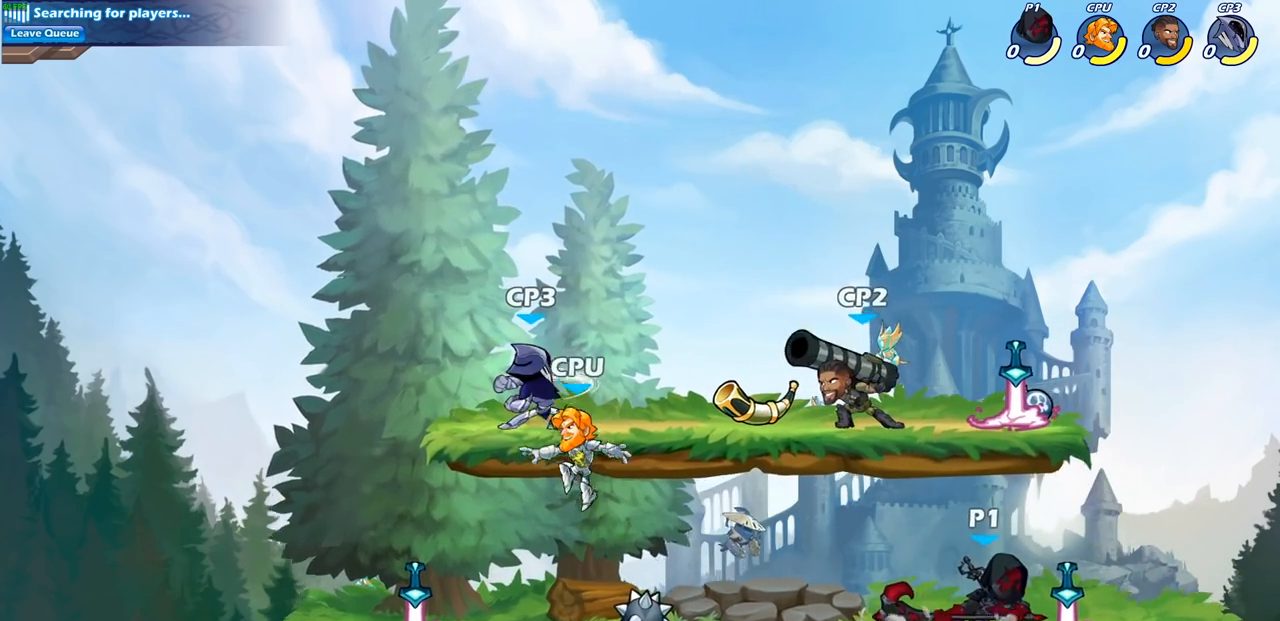
{"buttons": [], "left_stick": "up-left", "right_stick": "center", "events": [[300, "left_stick", "up-left"]]}
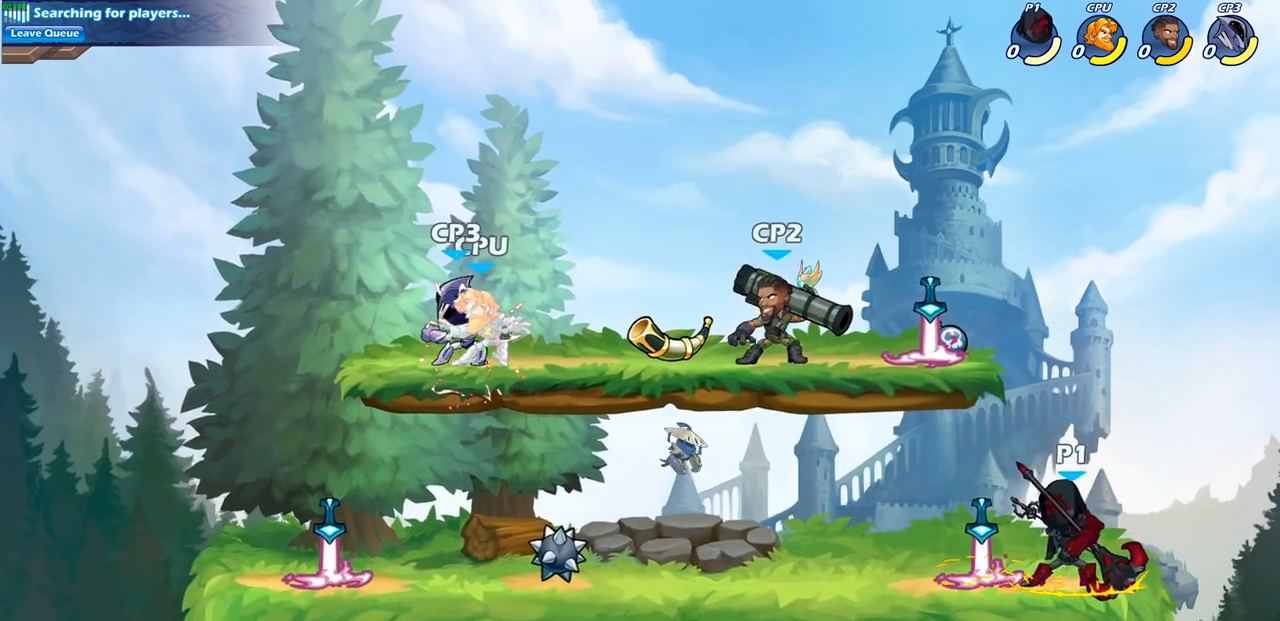
{"buttons": [], "left_stick": "up-left", "right_stick": "center", "events": [[17, "R2", "down"], [33, "CROSS", "down"], [50, "R1", "down"], [67, "left_stick", "up"], [83, "SQUARE", "down"], [150, "CROSS", "up"], [167, "R1", "up"], [167, "R2", "up"], [183, "SQUARE", "up"], [317, "left_stick", "up-left"]]}